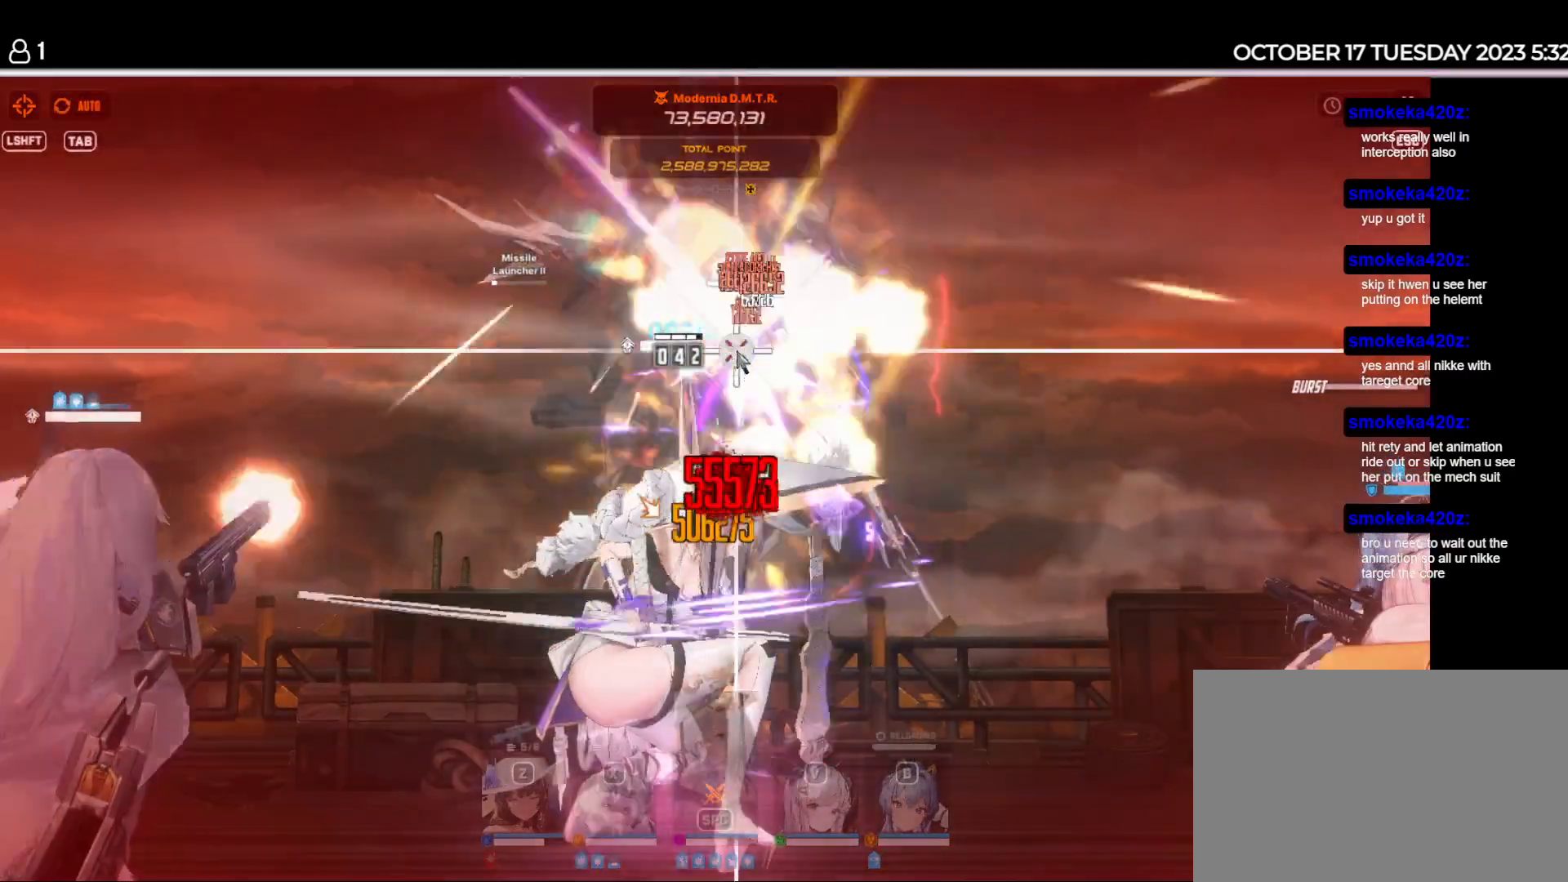
Gameplay with keyboard and mouse; each line is a JSON object with the keys held at the frame after it. "events" lists presses ("down") and releases ("up") of "1", "2", "3", "4", "5", "6", "a", "d", "e", "q", "r", "s", "space" and "w" between this image and that frame as [ms after this image, input, new state], when the widget could be followed in between. No other keys are recorded. Mouse buttons are not recorded. Not read: mouse_move.
{"keys": ["a"], "events": [[466, "a", "down"]]}
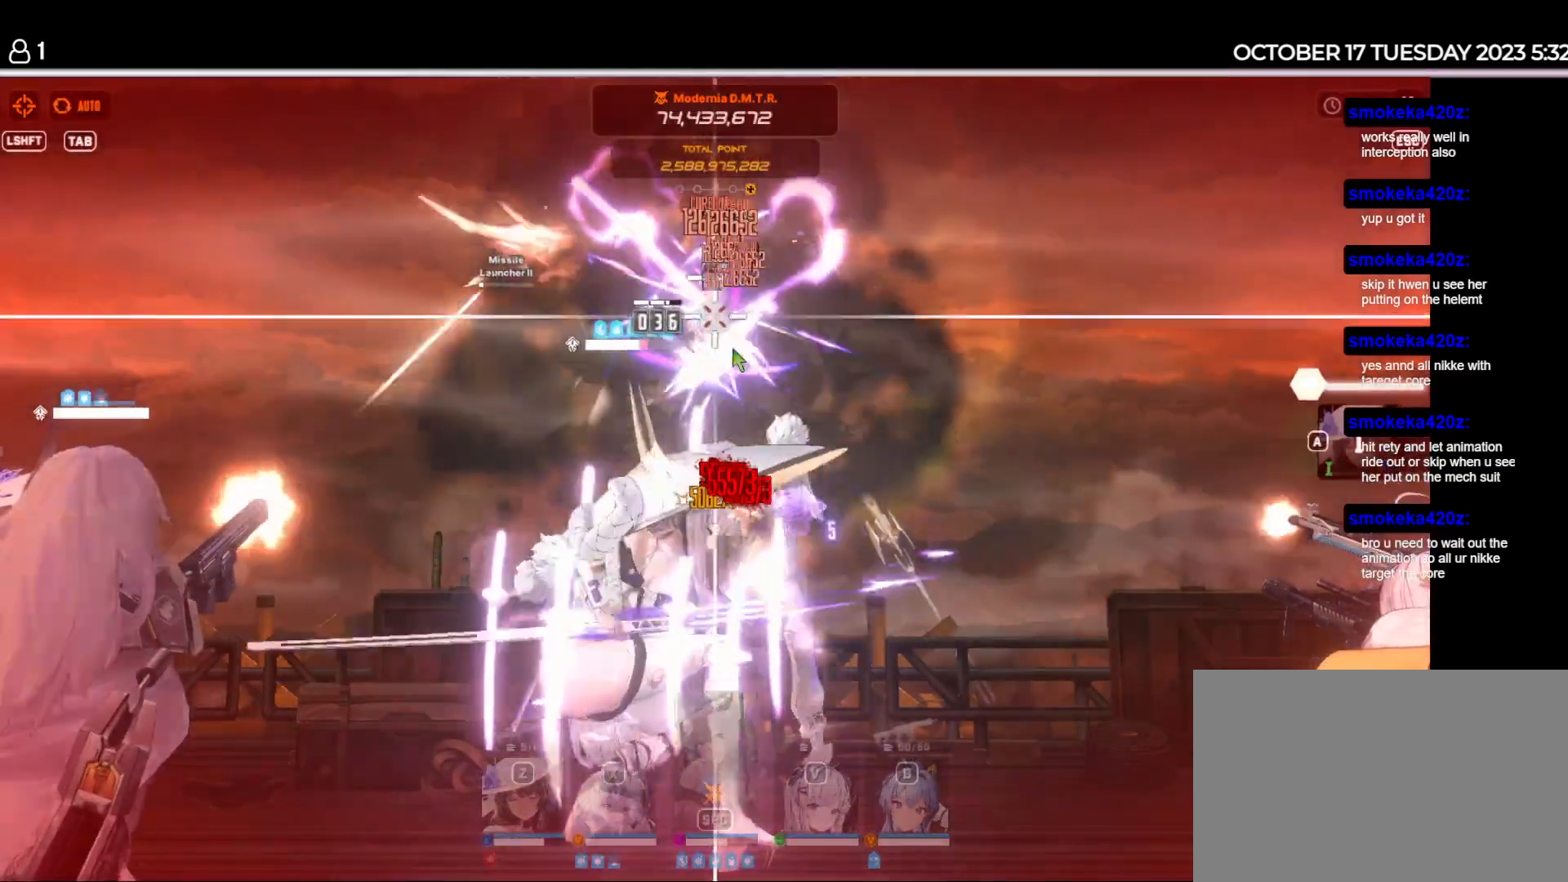
{"keys": [], "events": [[16, "a", "up"], [116, "a", "down"], [216, "a", "up"]]}
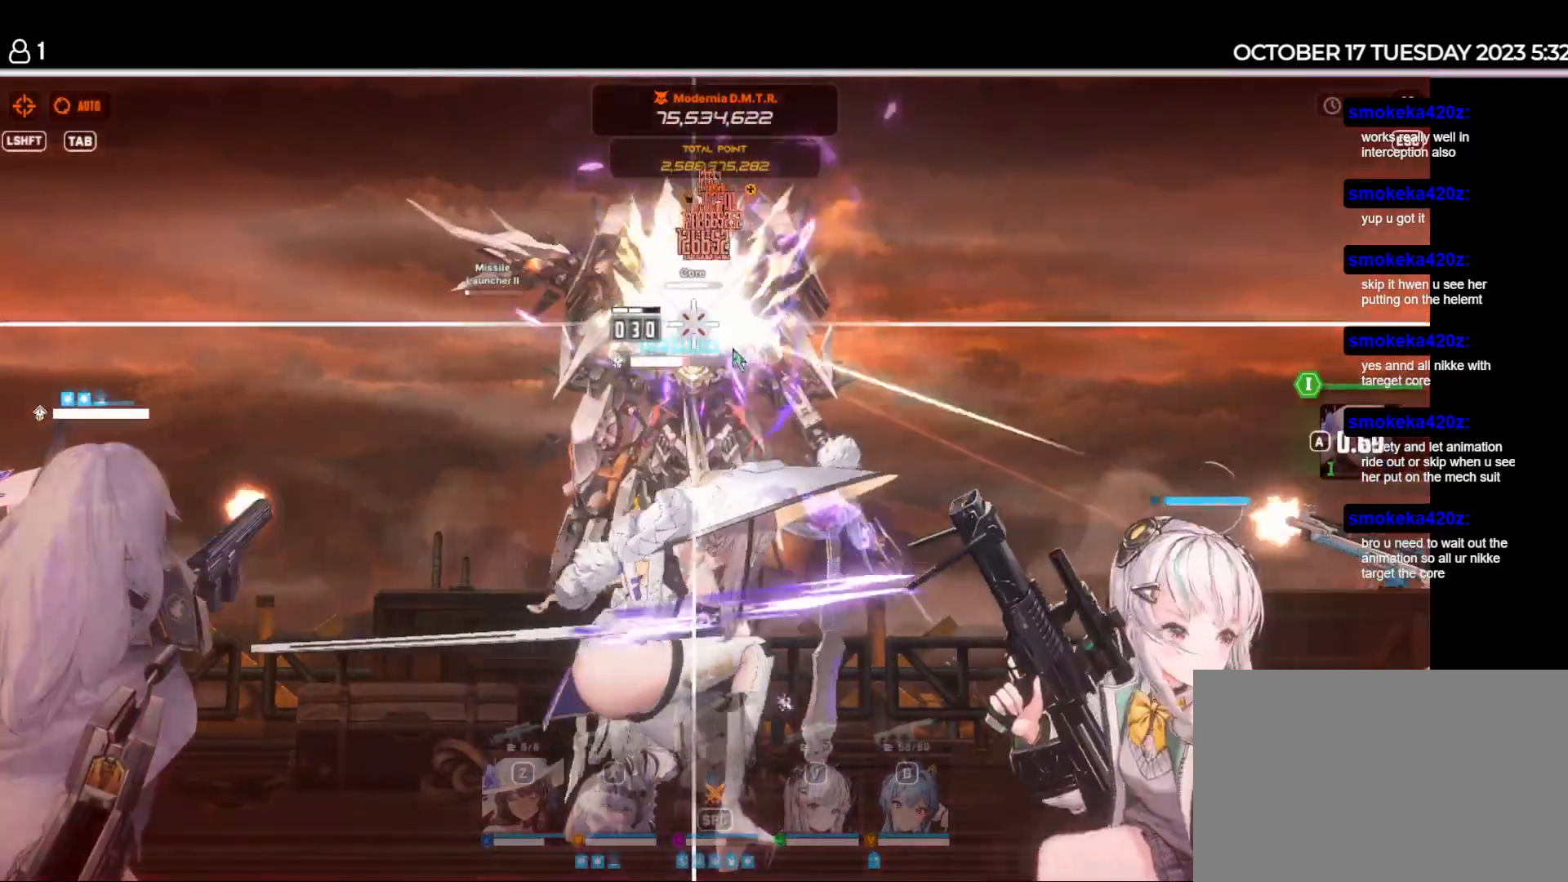
{"keys": [], "events": []}
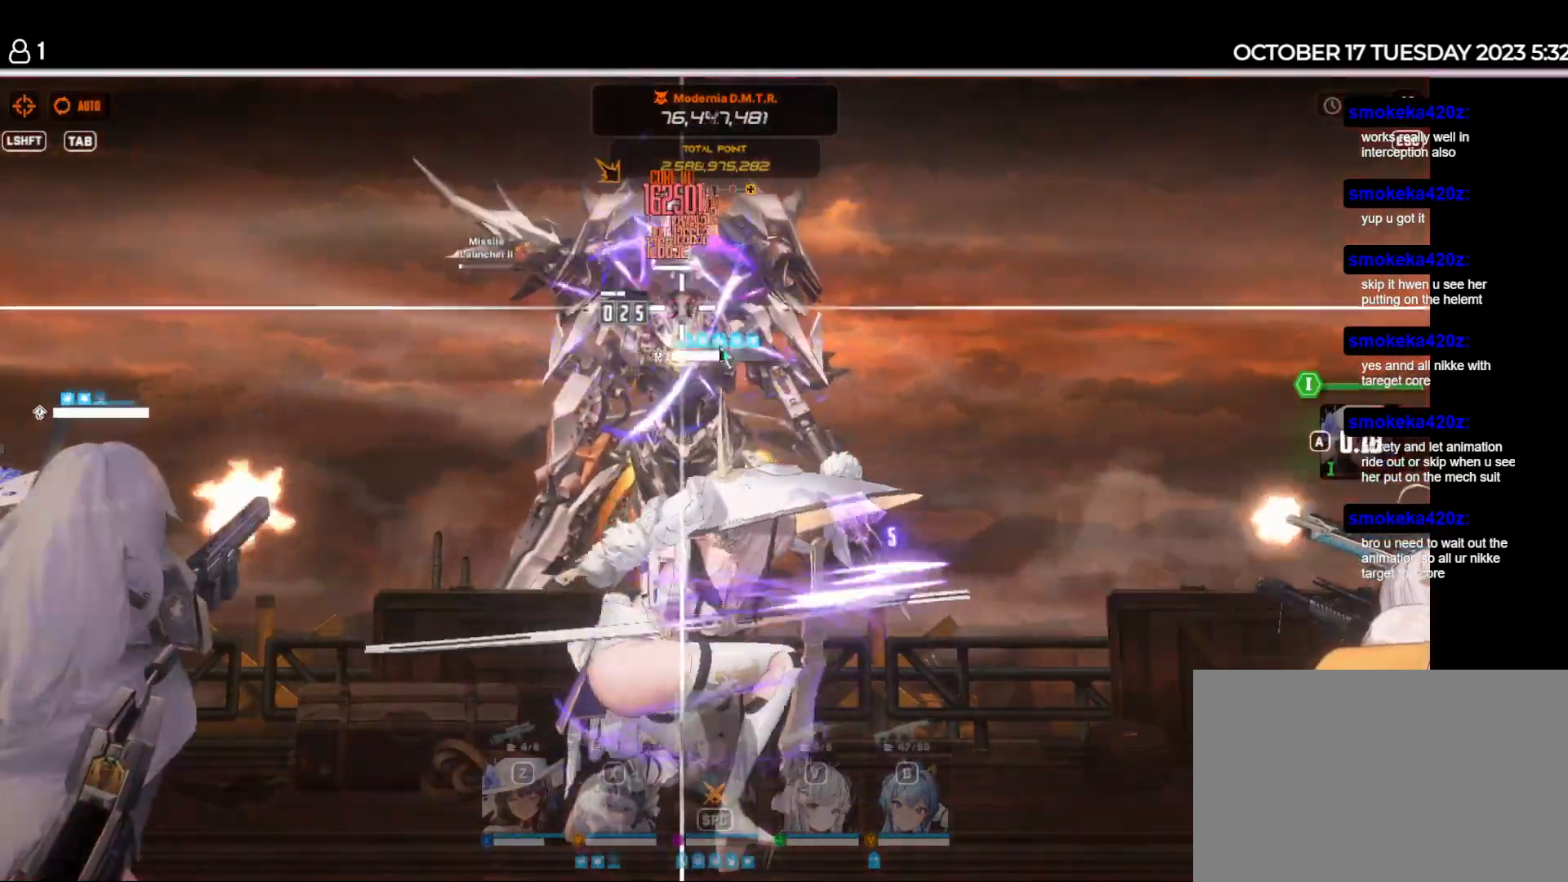
{"keys": [], "events": [[400, "a", "down"], [500, "a", "up"]]}
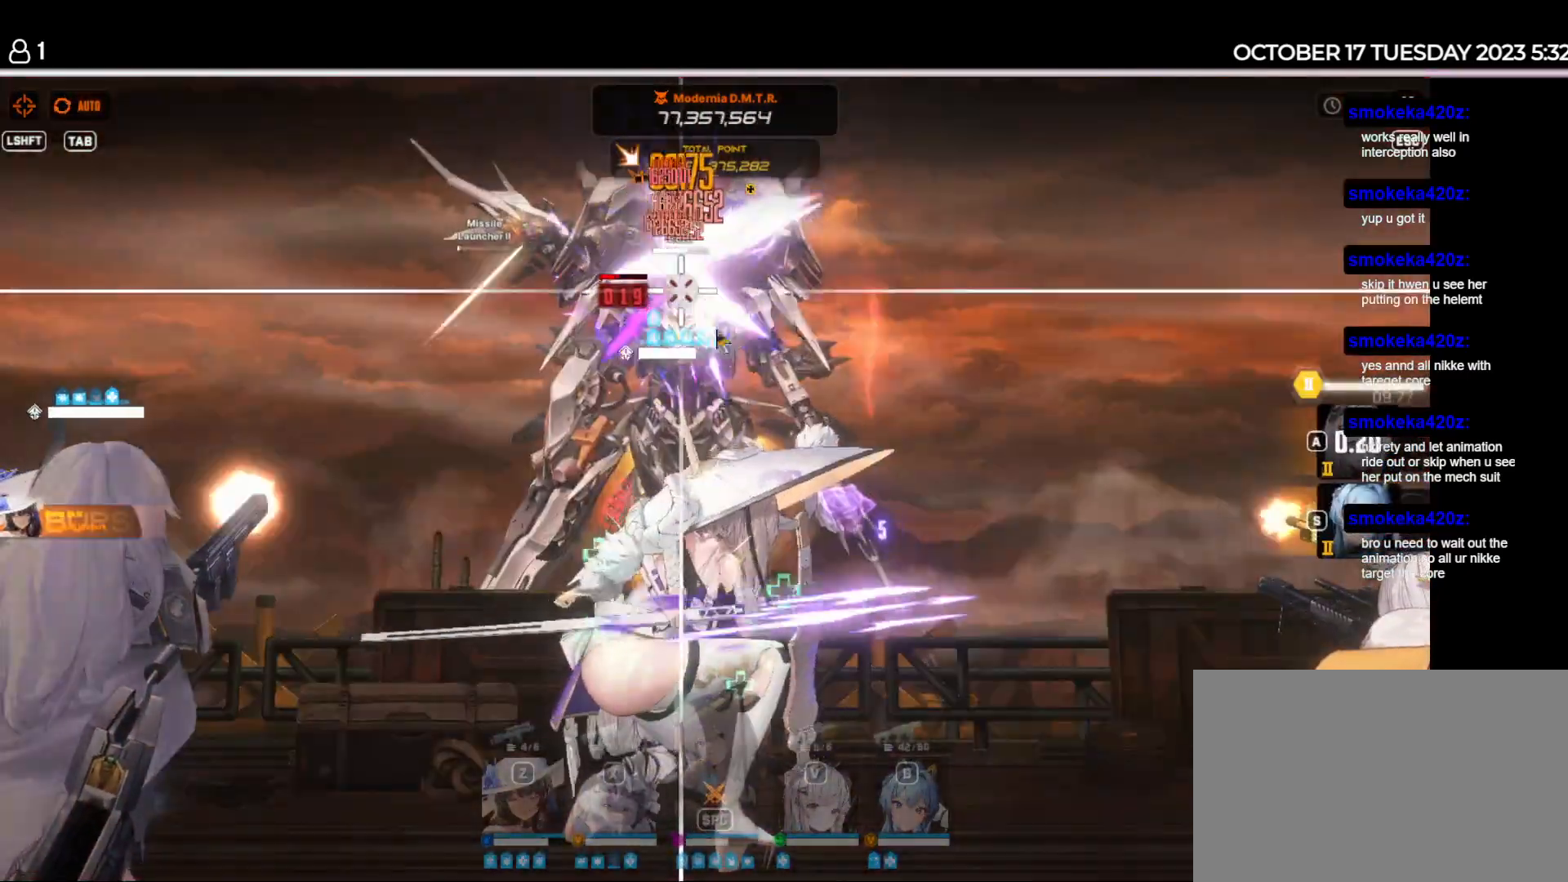
{"keys": ["s"], "events": [[100, "a", "down"], [183, "a", "up"], [400, "s", "down"]]}
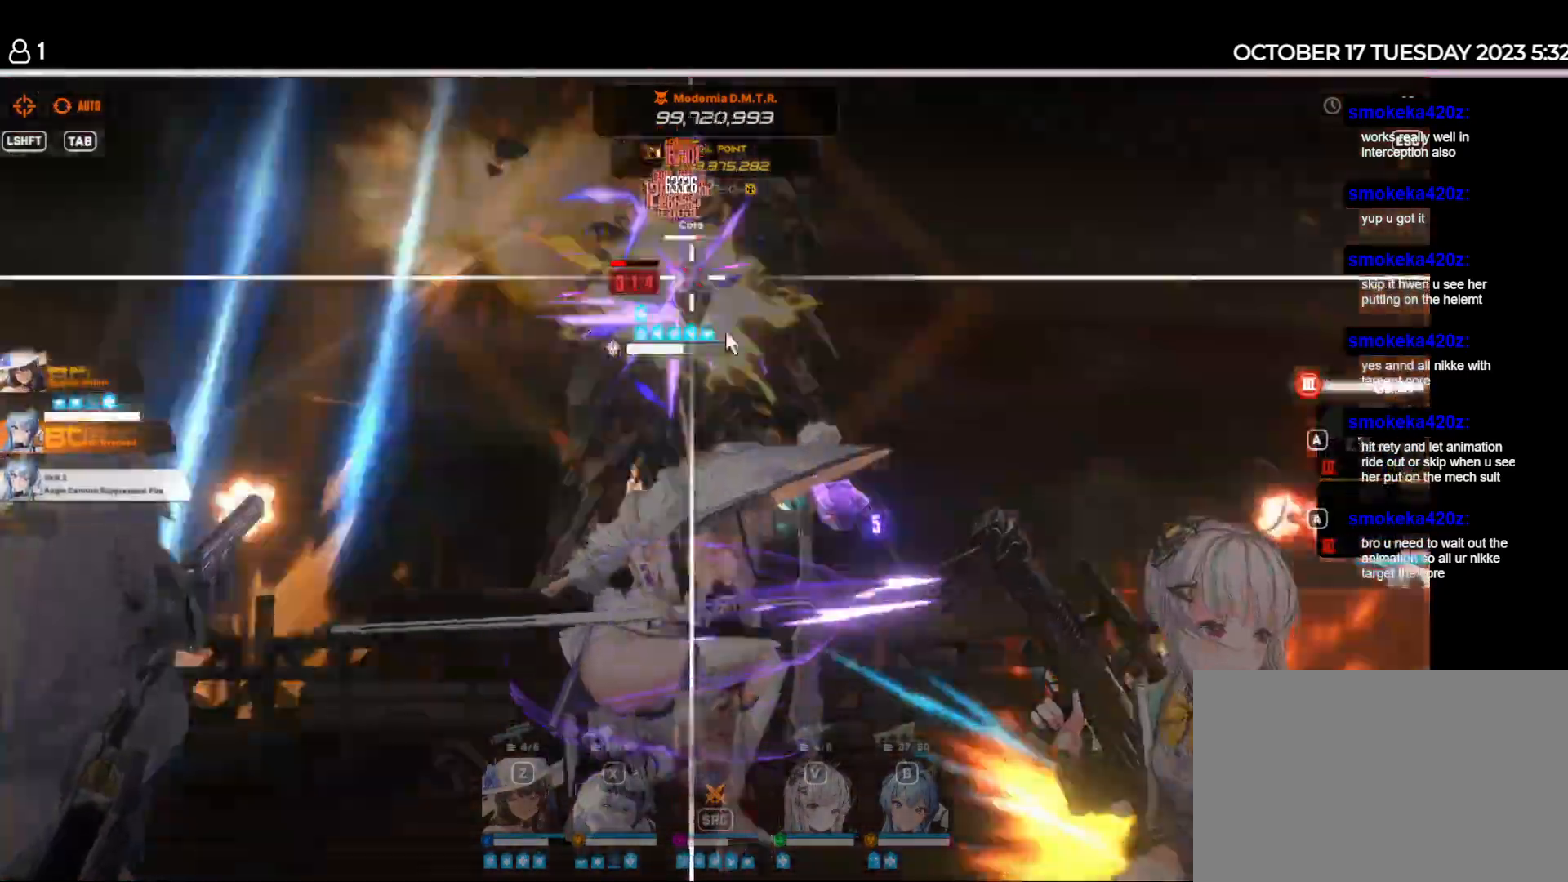
{"keys": [], "events": [[16, "s", "up"]]}